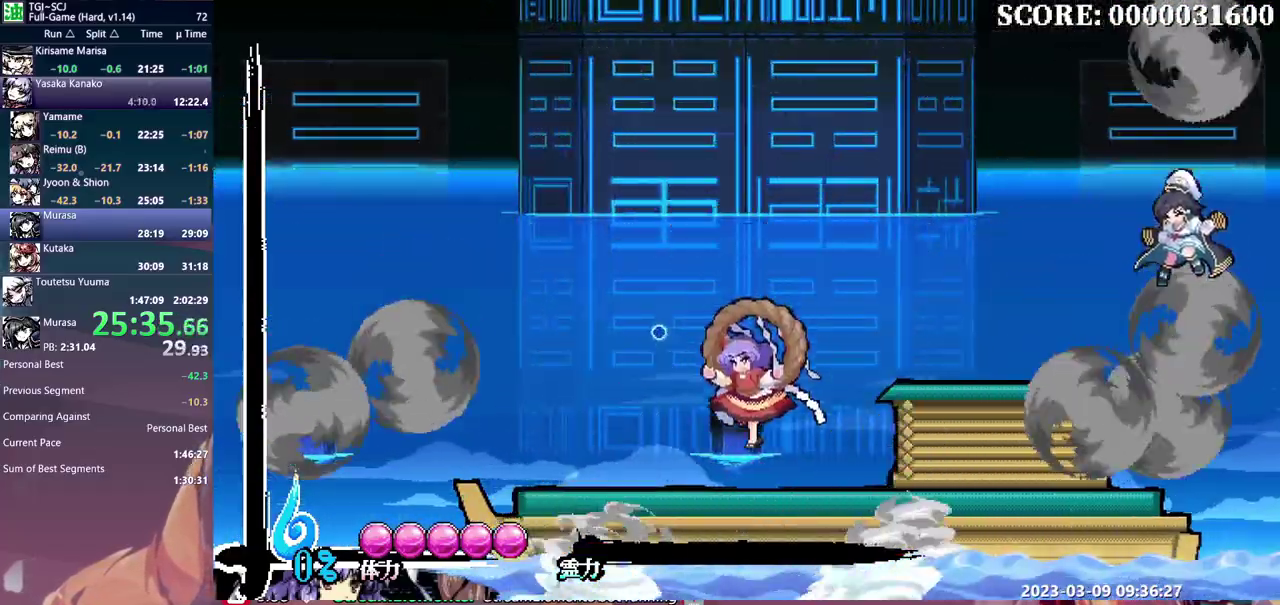
Gameplay with a controller (Xbox layout); each line is a JSON object with the inputs held at the frame after it. "events" lists button and stick changes between this image and that frame as [ms after this image, input, new state], when the widget could be followed in between. Not read: DPAD_DOWN DPAD_LEFT L1 L2 L3 R1 R2 R3.
{"buttons": [], "events": [[283, "DPAD_RIGHT", "up"]]}
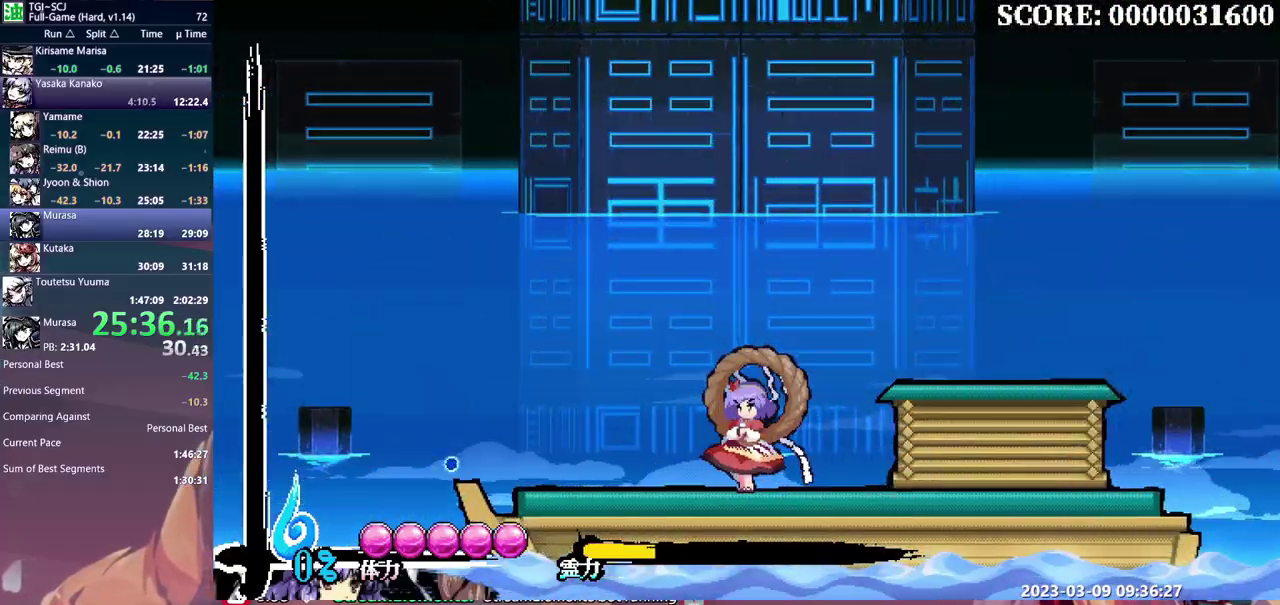
{"buttons": ["DPAD_UP"], "events": [[350, "DPAD_UP", "down"]]}
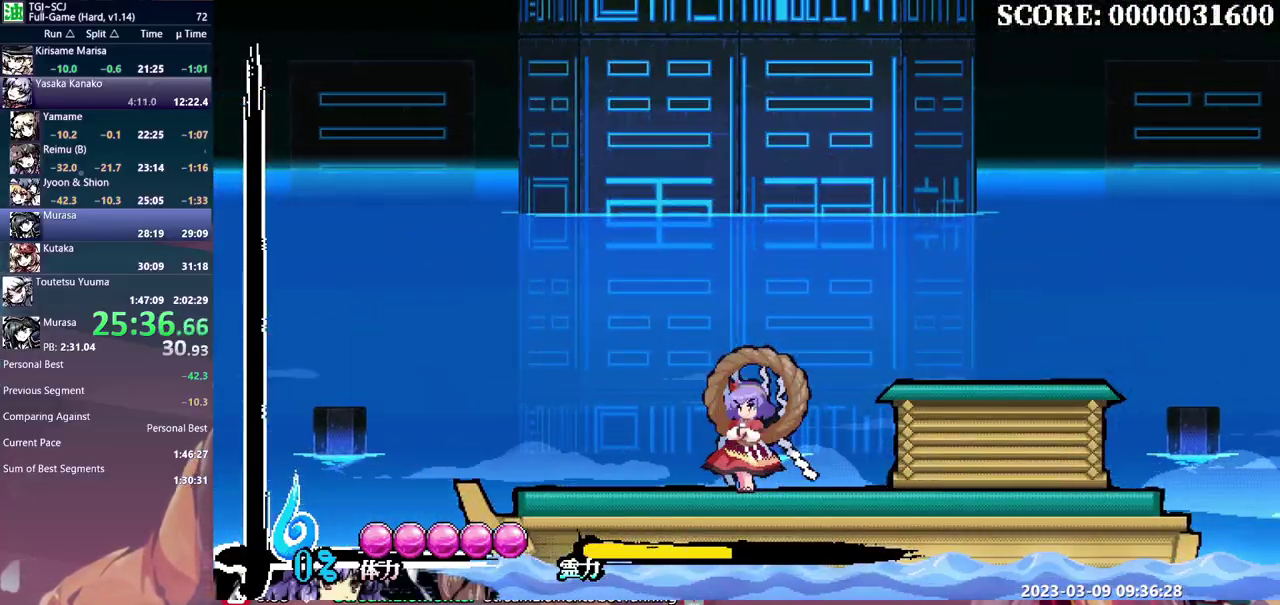
{"buttons": ["DPAD_RIGHT"], "events": [[167, "DPAD_RIGHT", "down"], [167, "DPAD_UP", "up"]]}
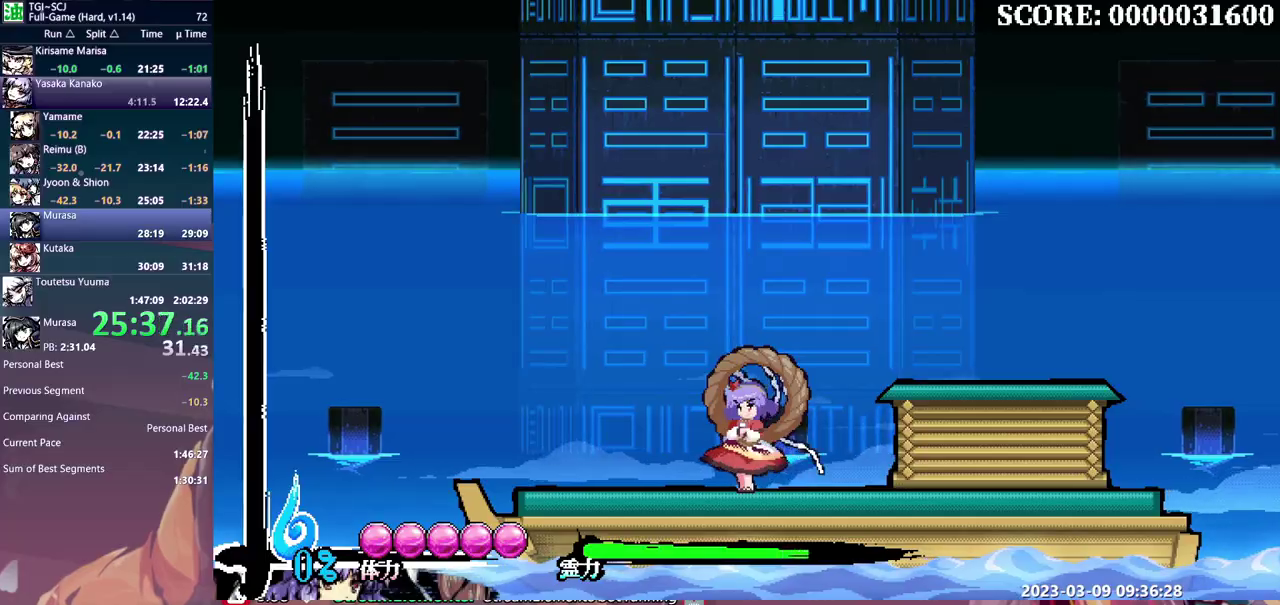
{"buttons": [], "events": [[300, "DPAD_RIGHT", "up"]]}
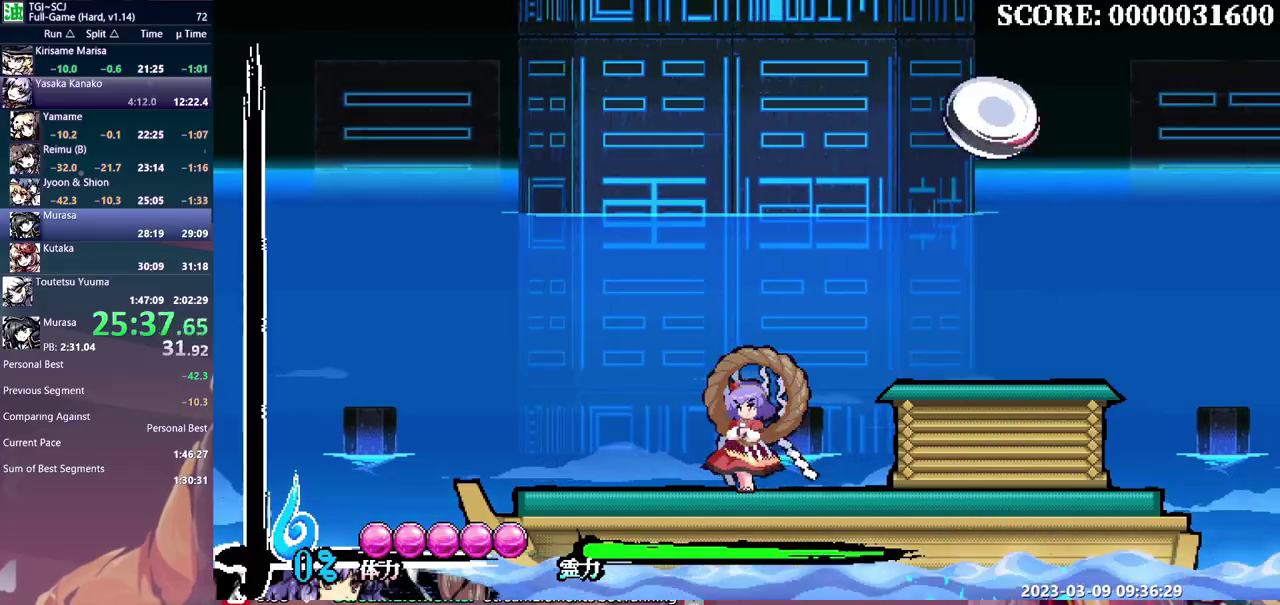
{"buttons": ["B"], "events": [[450, "B", "down"]]}
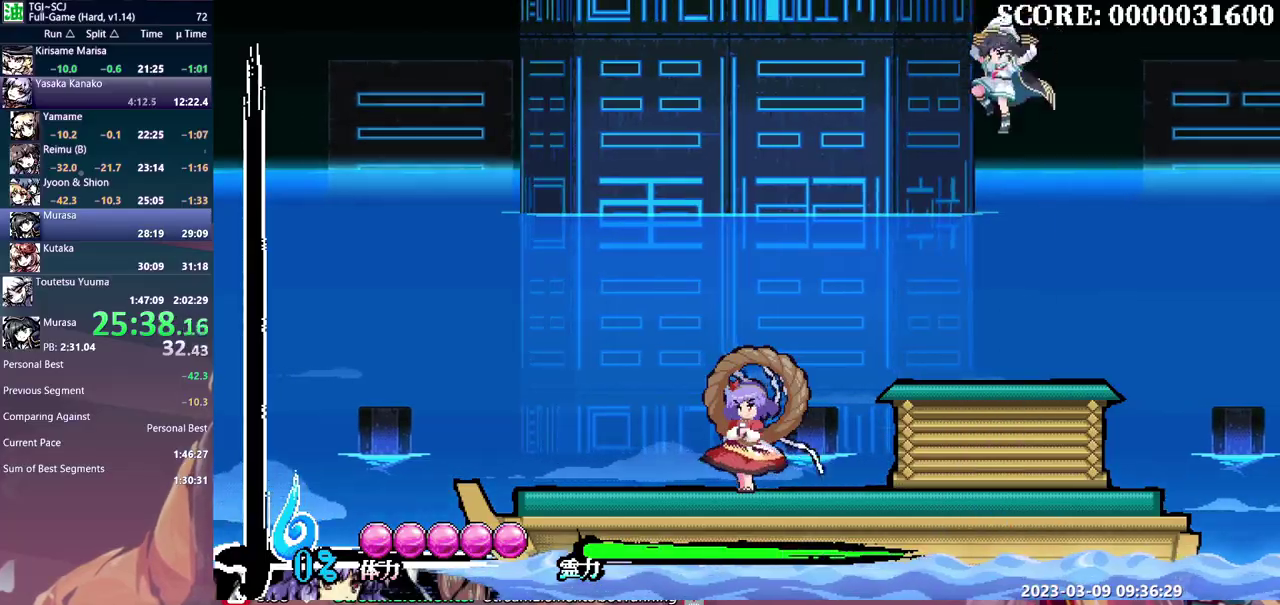
{"buttons": ["DPAD_UP"], "events": [[333, "DPAD_UP", "down"], [383, "B", "up"]]}